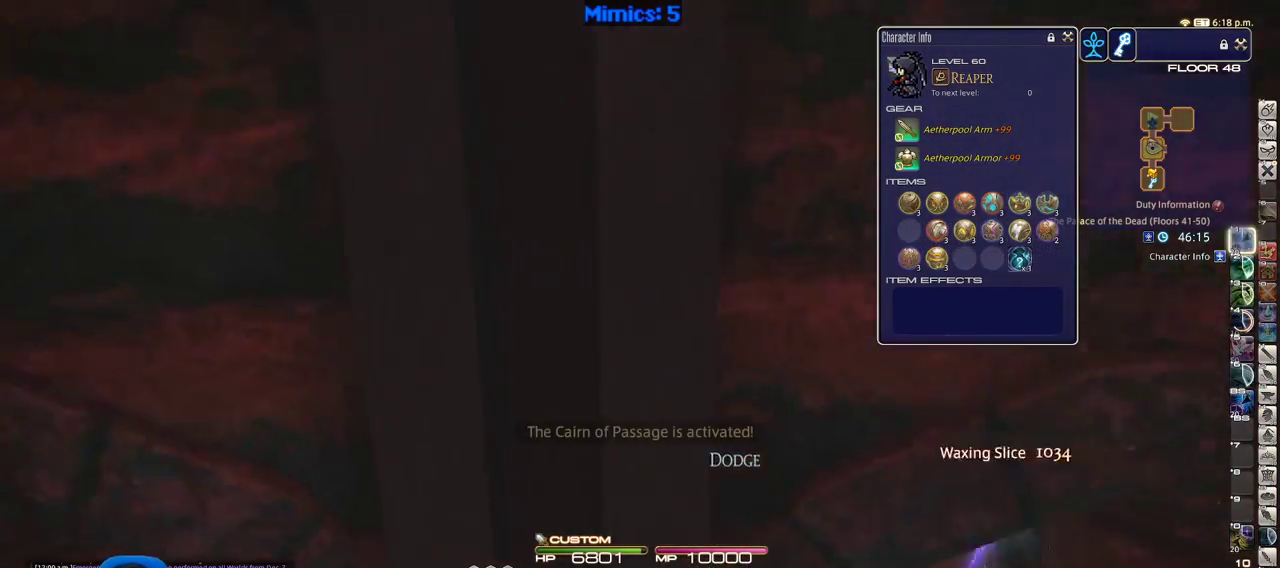
Gameplay with keyboard; each line is a JSON object with the keys held at the frame after it. "events" lists presses ("down") and releases ("up") of ".", "/", "0", "1", "2", "3", "4", "5", "6", "7", "8", "9", "a", "alt_l", "alt_r", "b", "backslash", "backspace", "c", "caps_lock", "comma", "ctrl", "d", "down", "e", "equals", "escape", "f", "f1", "f10", "f11", "f12", "f2", "f3", "f4", "f5", "f6", "f7", "f8", "f9", "g", "h", "i", "j", "k", "l", "lbracket", "left", "m", "minus", "n", "o", "p", "q", "quote", "r", "rbracket", "return", "right", "s", "semicolon", "shift_l", "shift_r", "space", "super", "t", "tab", "tilde", "u", "up", "v", "w", "x", "y" and "z" between this image and that frame as [ms after this image, input, new state], when the widget could be followed in between. No other keys are recorded. Mouse input is not recorded.
{"keys": ["w"], "events": [[16, "lbracket", "up"]]}
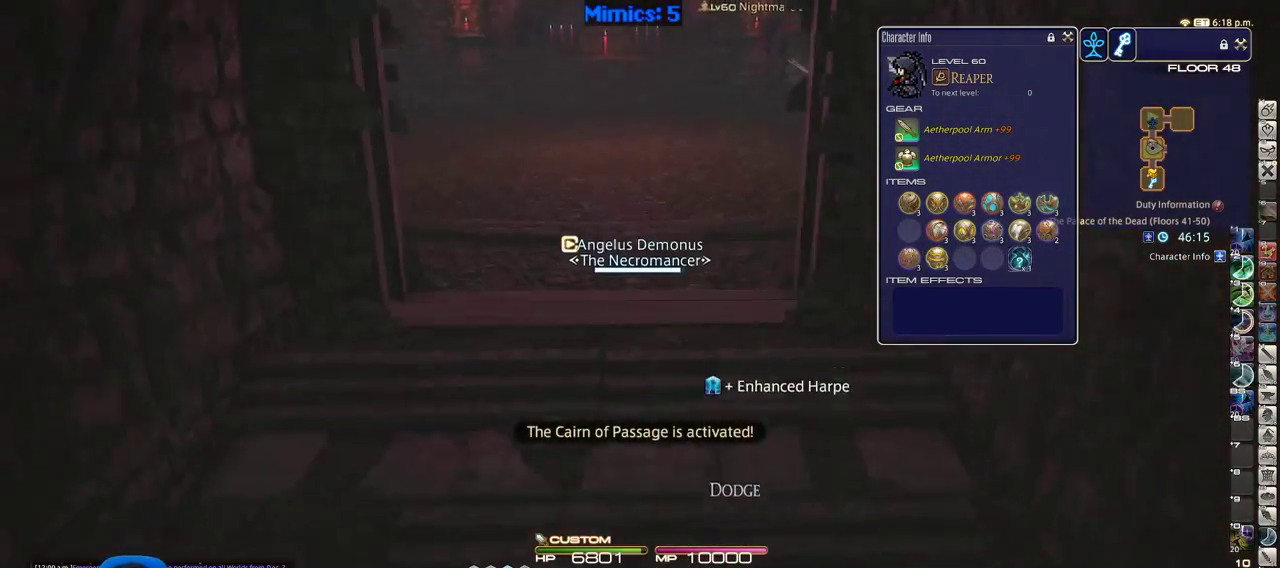
{"keys": ["w"], "events": [[166, "rbracket", "down"], [216, "a", "down"], [500, "a", "up"], [500, "rbracket", "up"]]}
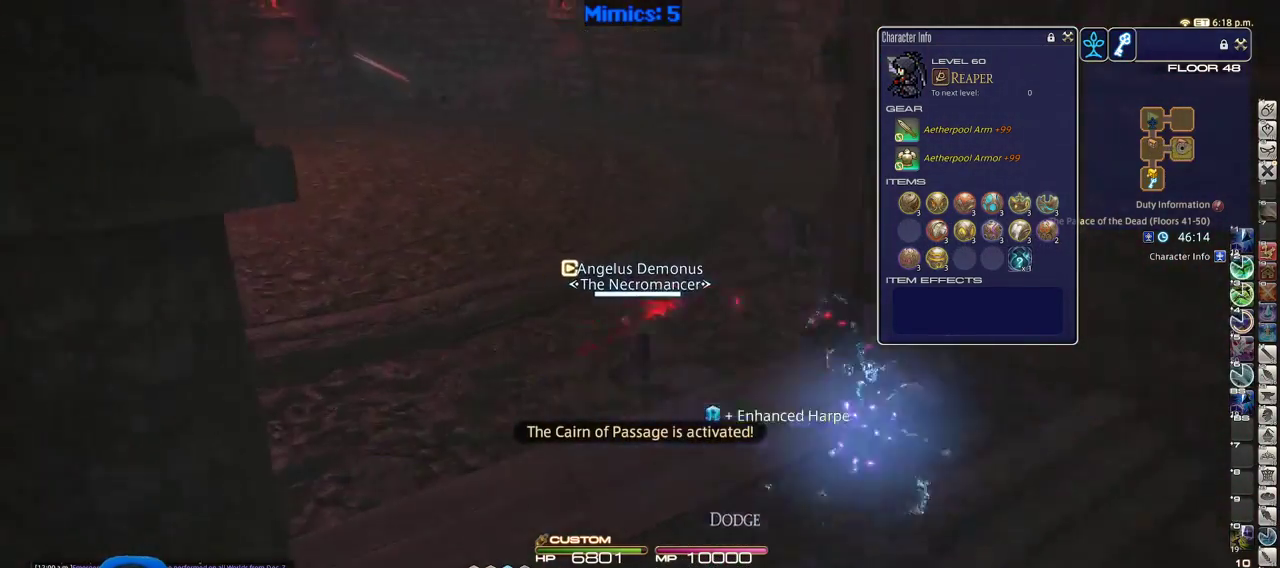
{"keys": ["d", "rbracket"], "events": [[100, "d", "down"], [133, "rbracket", "down"], [133, "w", "up"]]}
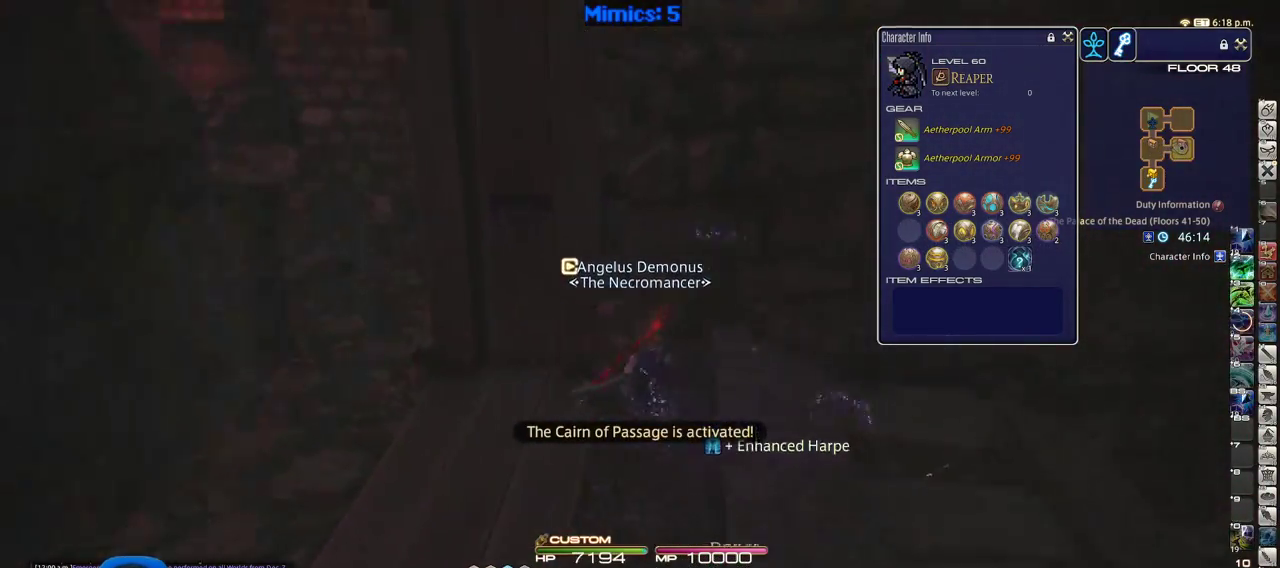
{"keys": ["a", "p"], "events": [[16, "a", "down"], [16, "p", "down"], [16, "s", "down"], [66, "rbracket", "up"], [116, "d", "up"], [250, "s", "up"]]}
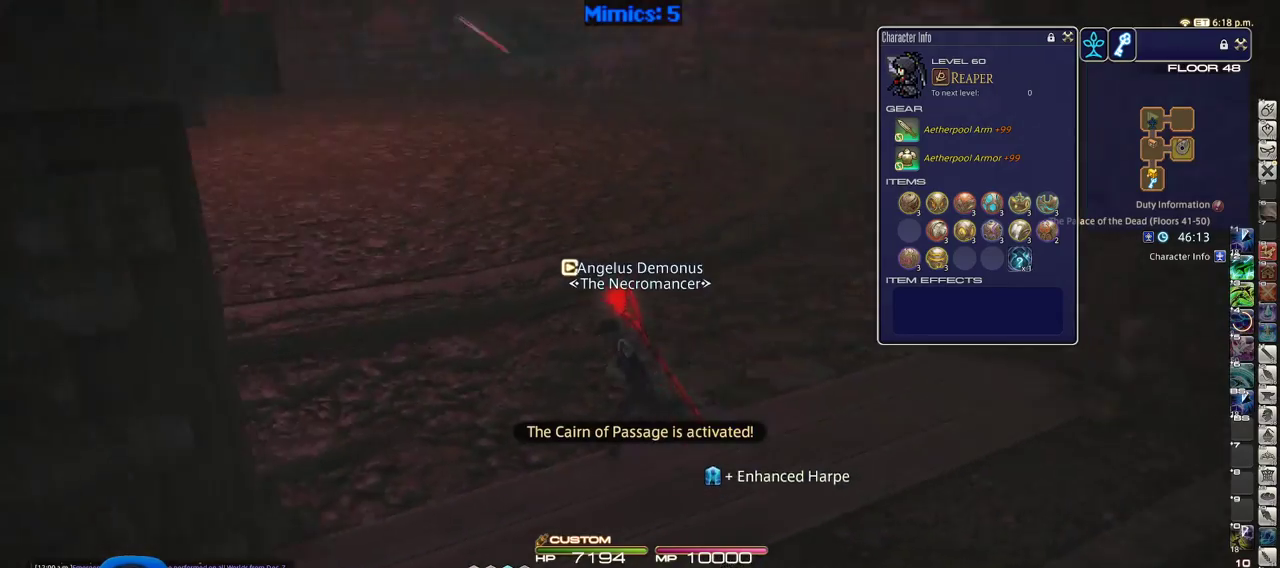
{"keys": ["a", "p", "w"], "events": [[266, "w", "down"]]}
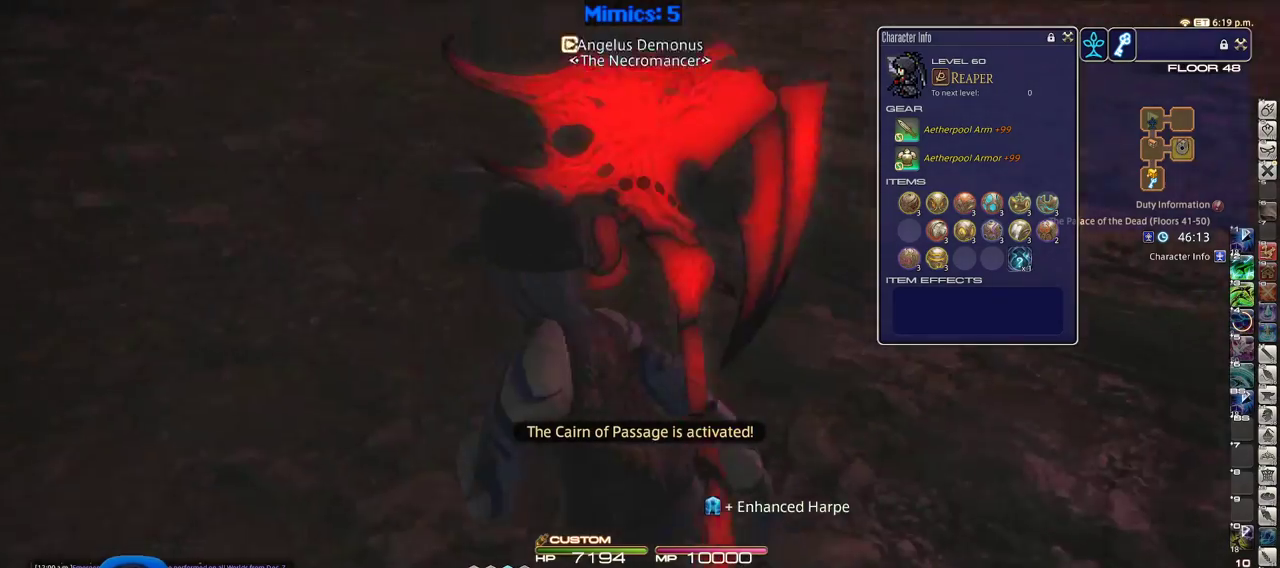
{"keys": ["w"], "events": [[50, "a", "up"], [233, "q", "down"], [333, "p", "up"], [383, "q", "up"]]}
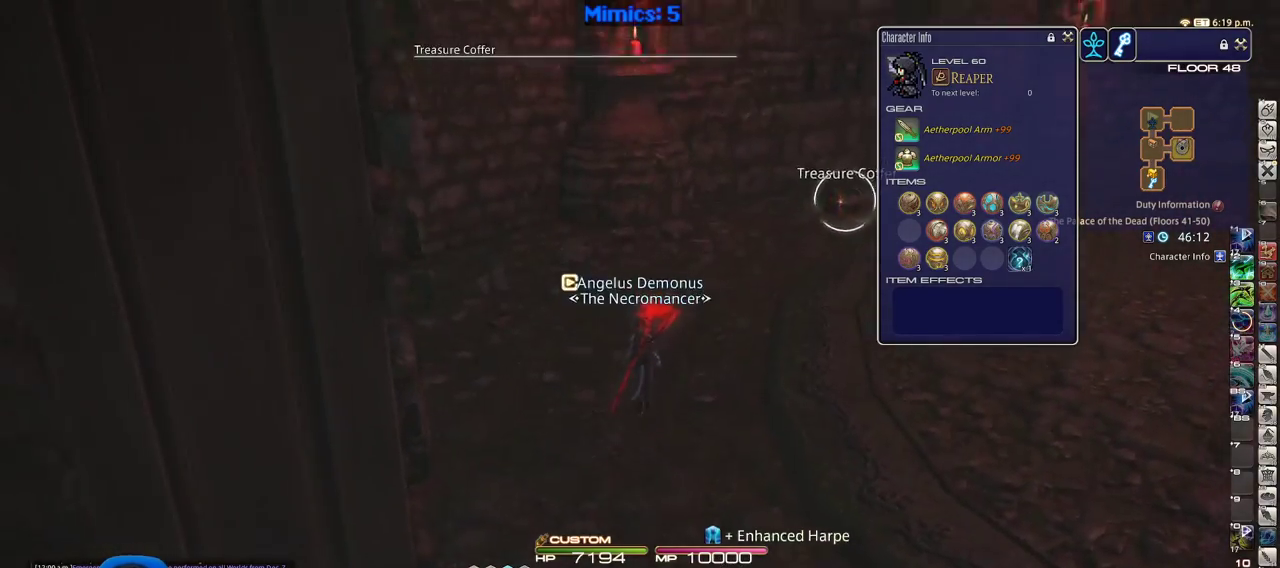
{"keys": ["d", "p", "w"], "events": [[150, "return", "down"], [250, "return", "up"], [350, "p", "down"], [400, "d", "down"]]}
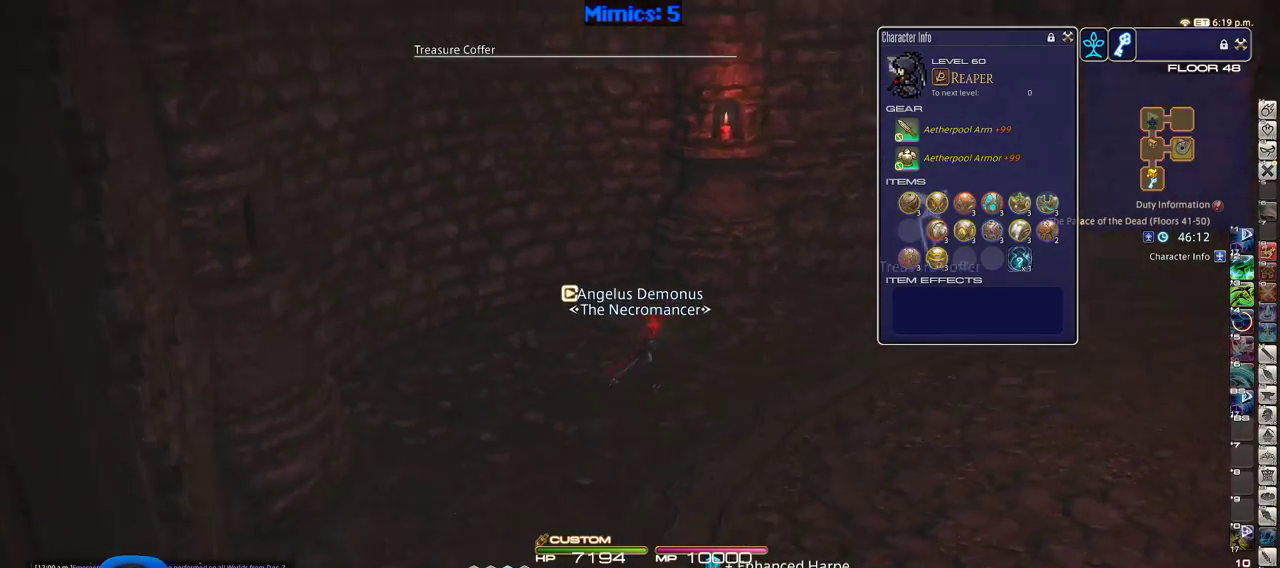
{"keys": ["d", "p"], "events": [[33, "p", "up"], [316, "p", "down"], [500, "w", "up"]]}
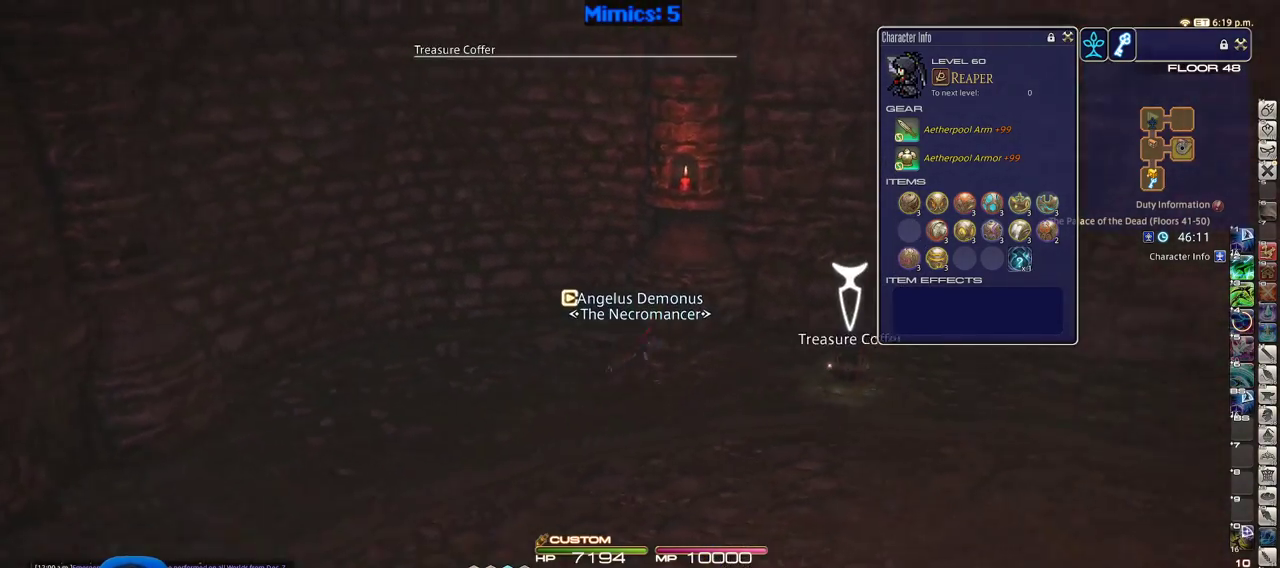
{"keys": ["d", "return"], "events": [[100, "p", "up"], [333, "return", "down"], [416, "return", "up"], [466, "return", "down"]]}
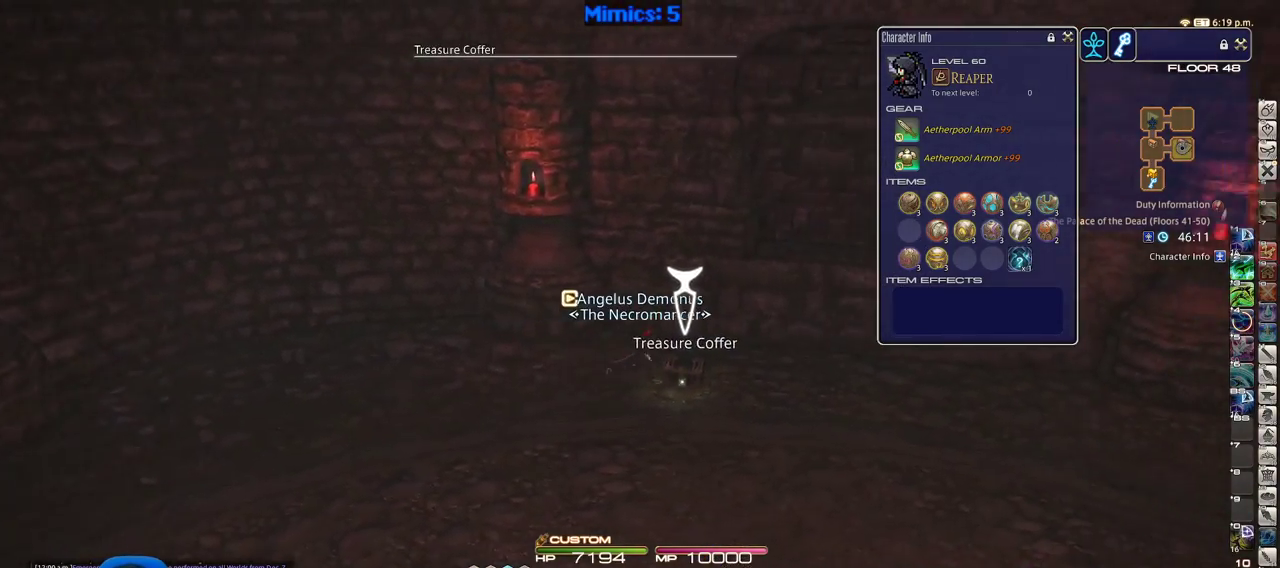
{"keys": ["a", "p"], "events": [[16, "a", "down"], [66, "d", "up"], [66, "return", "up"], [150, "return", "down"], [200, "return", "up"], [250, "p", "down"]]}
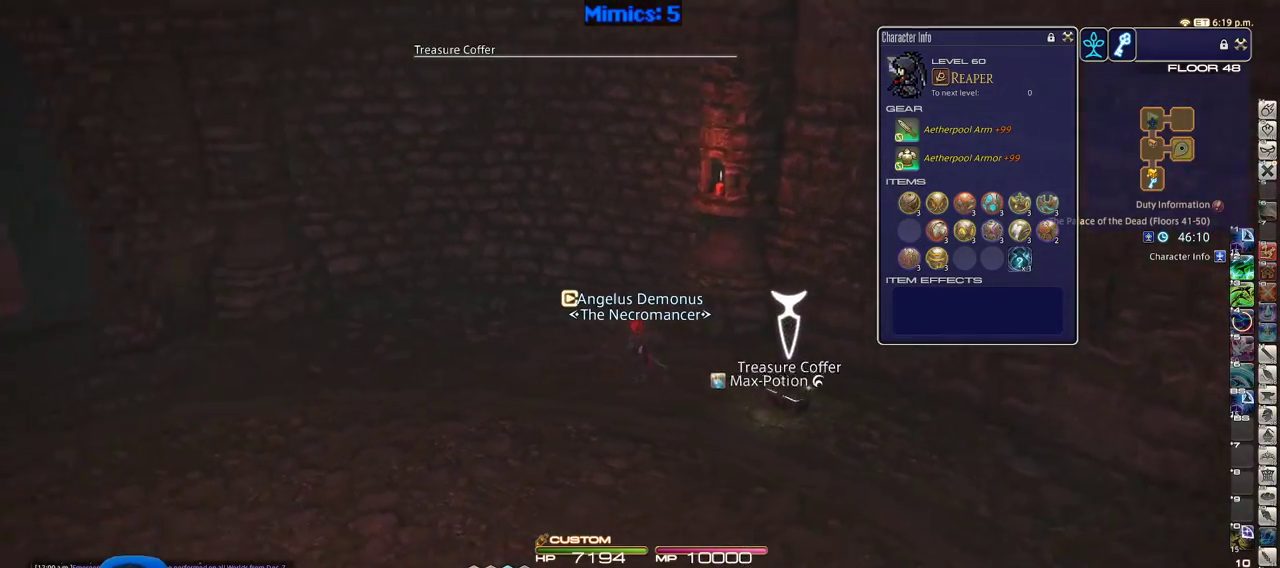
{"keys": ["a", "w"], "events": [[166, "p", "up"], [216, "w", "down"]]}
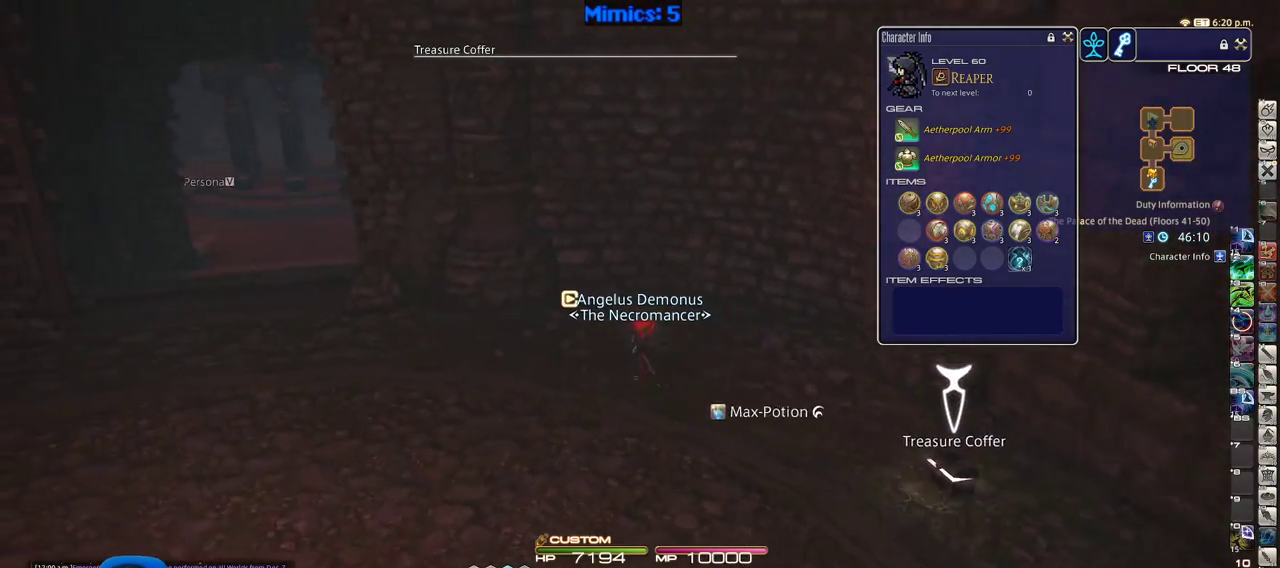
{"keys": ["a"], "events": [[383, "w", "up"]]}
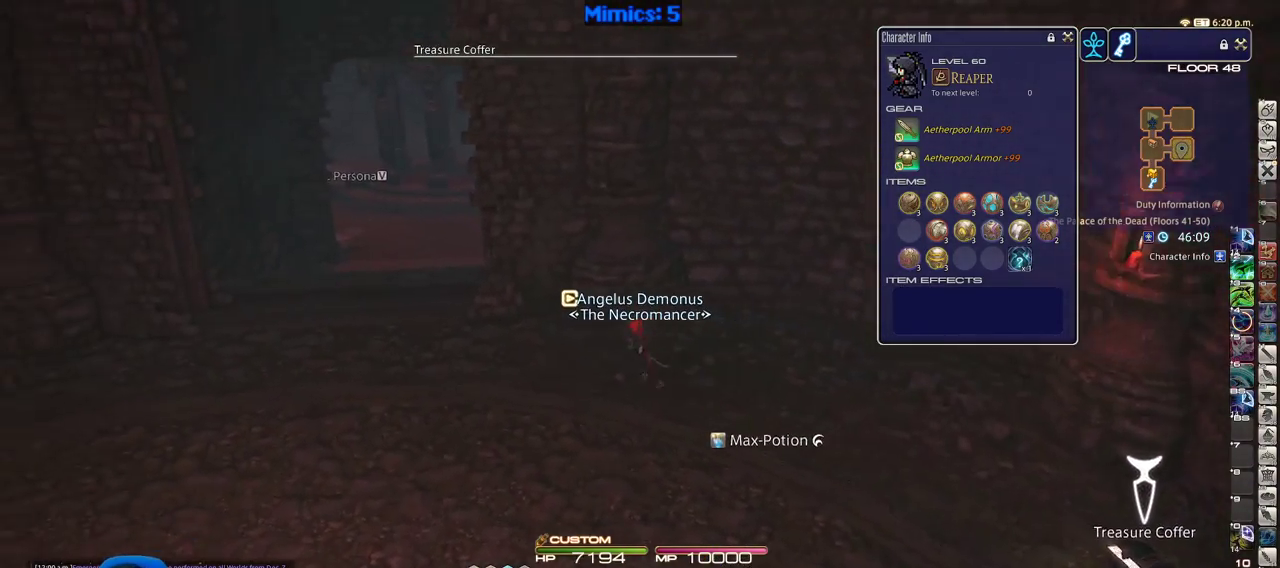
{"keys": ["a", "w"], "events": [[300, "w", "down"]]}
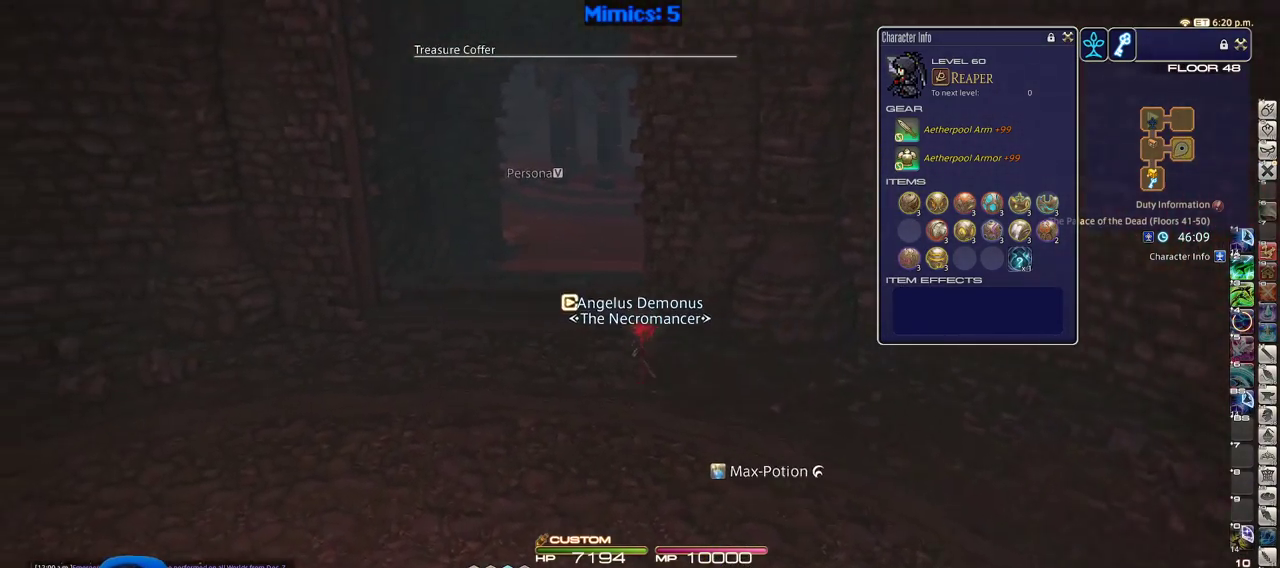
{"keys": ["w"], "events": [[350, "a", "up"]]}
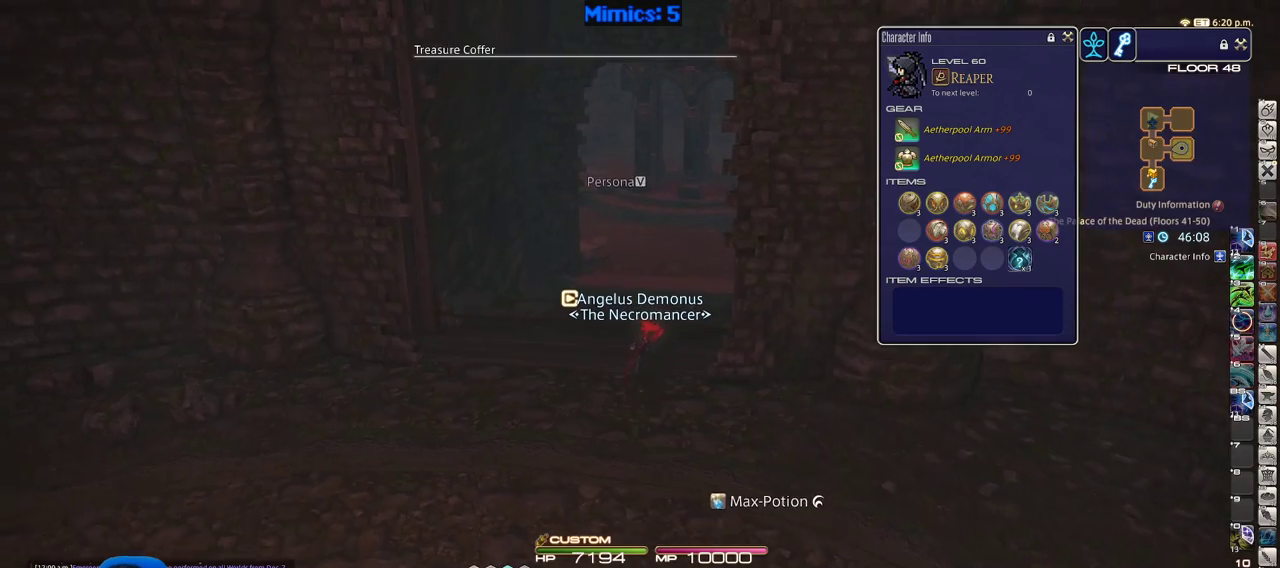
{"keys": ["w"], "events": [[233, "shift_r", "down"], [283, "1", "down"], [416, "1", "up"], [416, "shift_r", "up"]]}
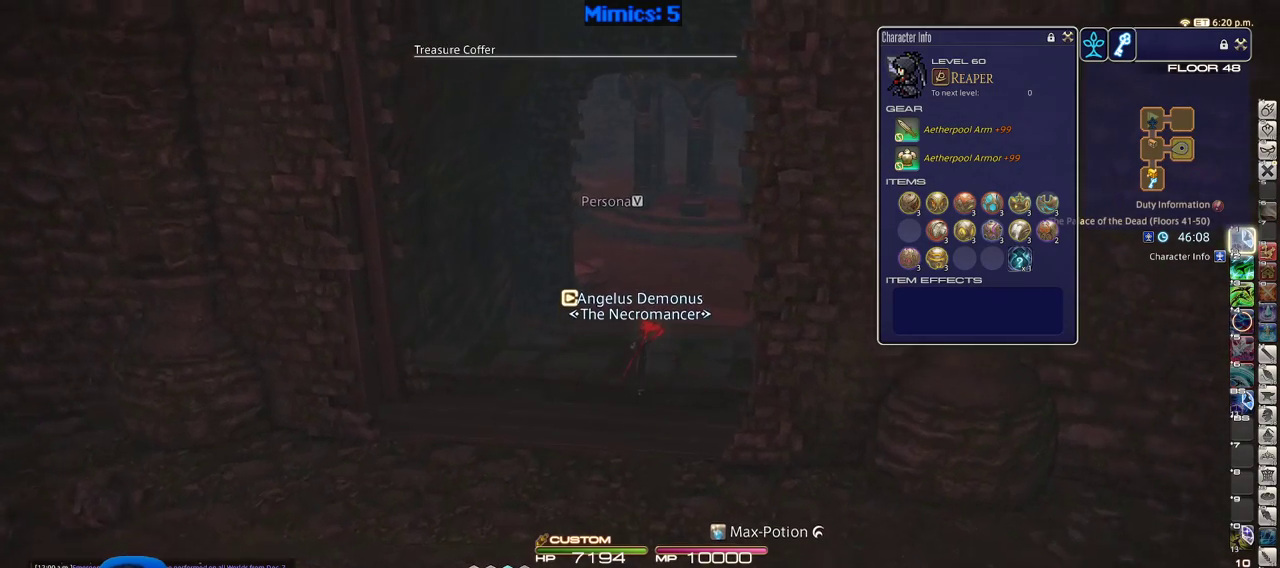
{"keys": ["w"], "events": [[150, "rbracket", "down"], [300, "rbracket", "up"]]}
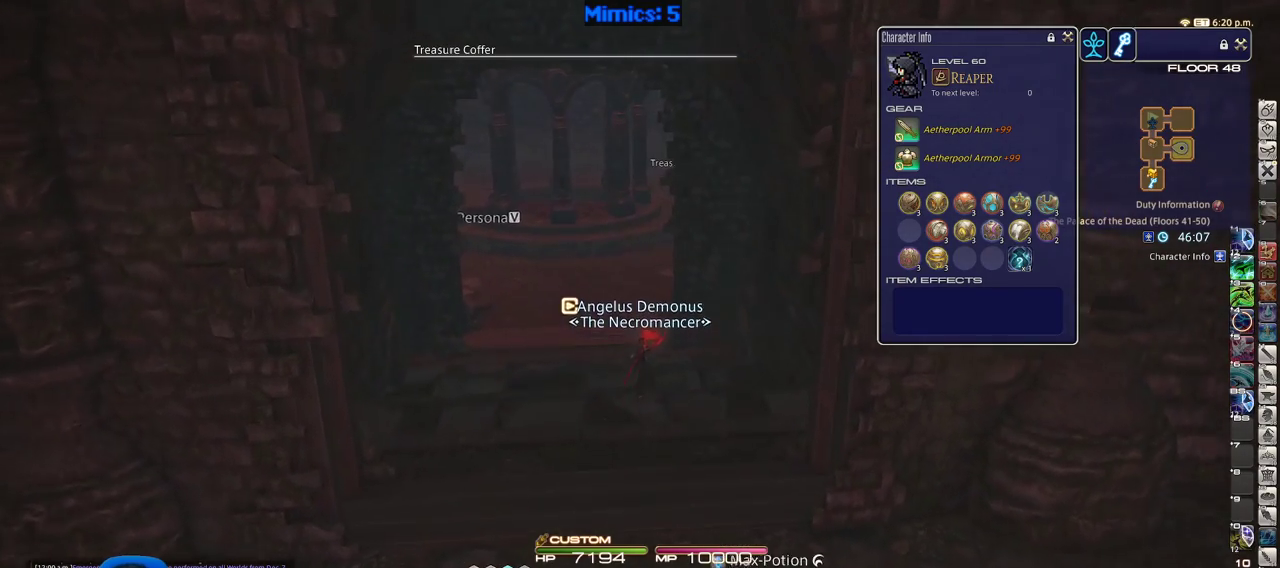
{"keys": ["w"], "events": [[266, "q", "down"], [366, "q", "up"], [400, "rbracket", "down"], [500, "rbracket", "up"]]}
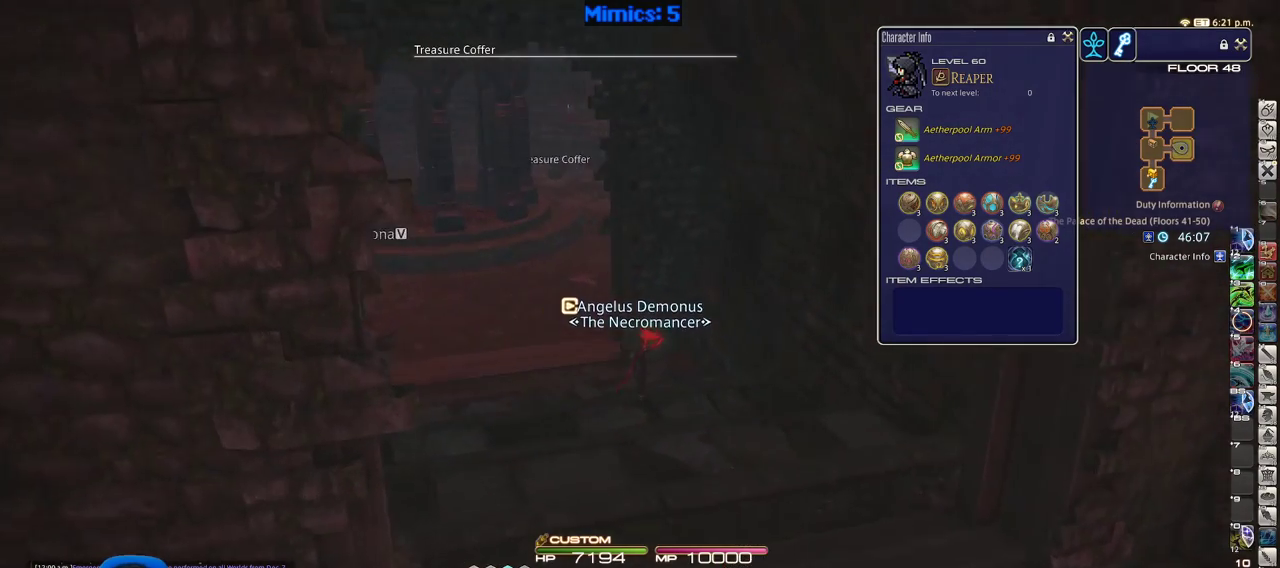
{"keys": ["q", "rbracket", "w"], "events": [[100, "a", "down"], [283, "a", "up"], [466, "q", "down"], [466, "rbracket", "down"]]}
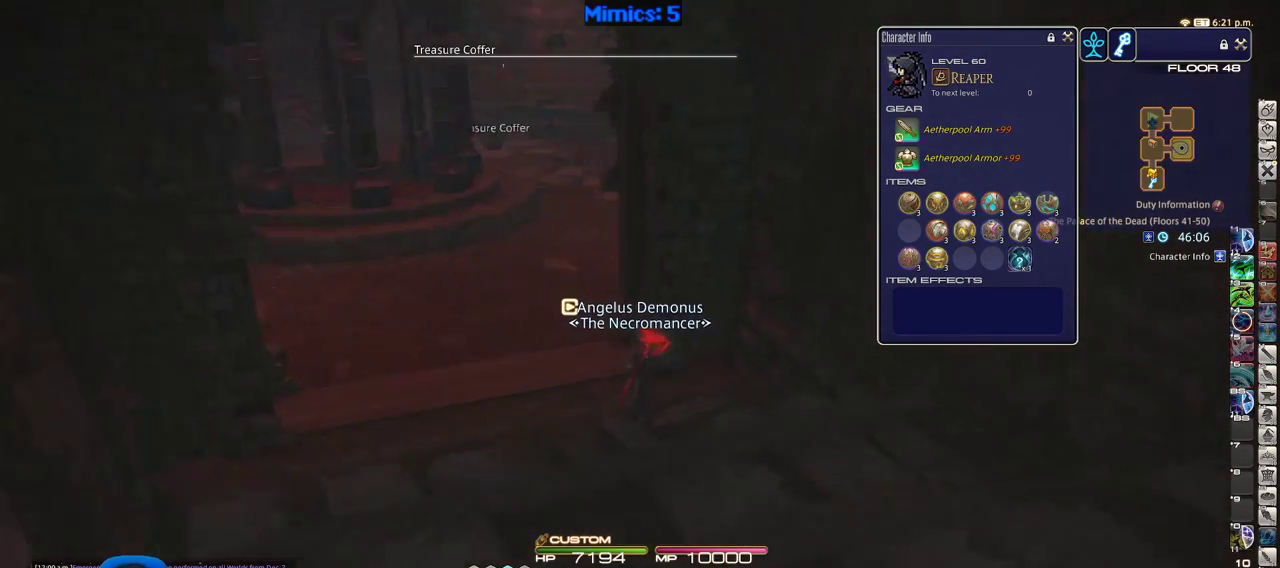
{"keys": ["a", "w"], "events": [[66, "rbracket", "up"], [116, "q", "up"], [250, "a", "down"], [300, "rbracket", "down"], [433, "rbracket", "up"]]}
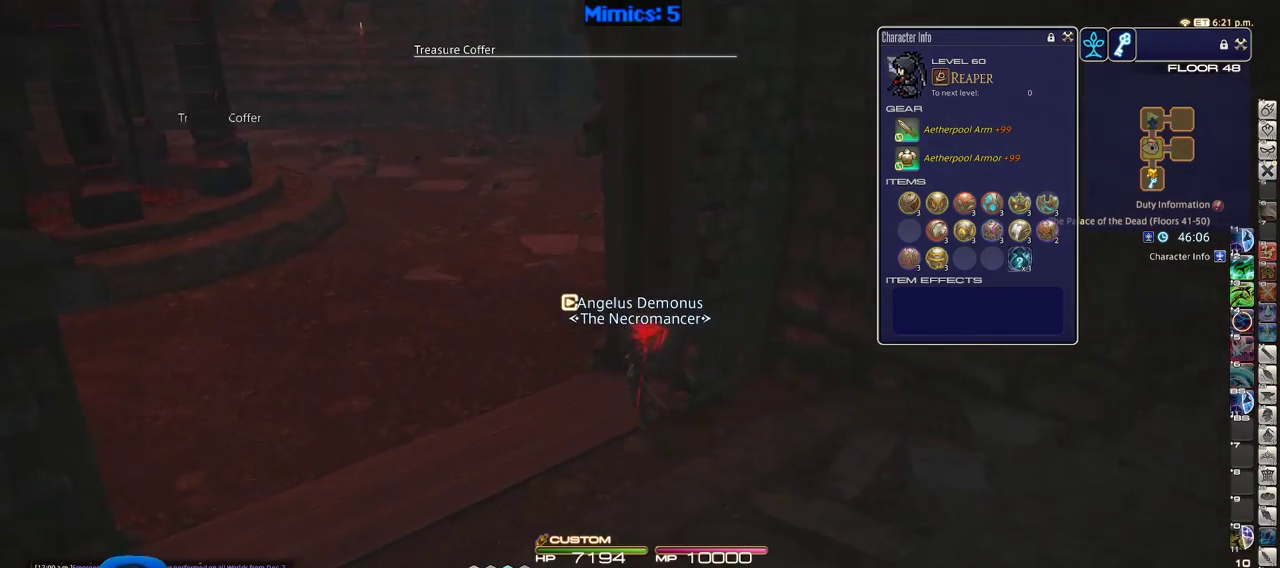
{"keys": ["w"], "events": [[316, "a", "up"], [366, "rbracket", "down"], [450, "rbracket", "up"]]}
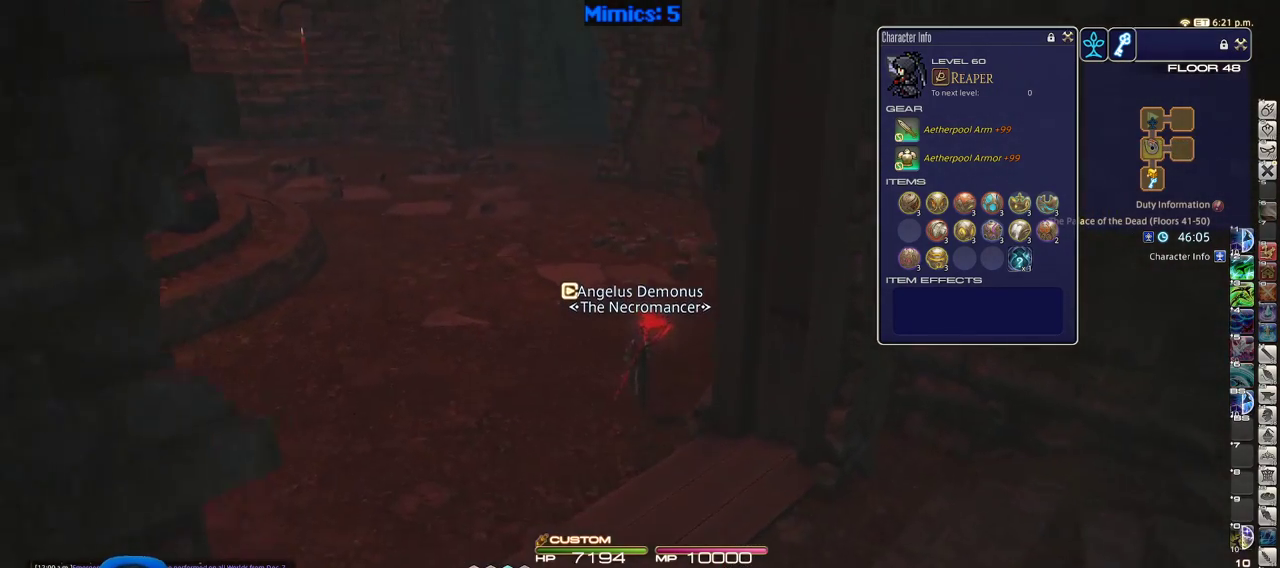
{"keys": ["w"], "events": [[283, "rbracket", "down"], [383, "rbracket", "up"]]}
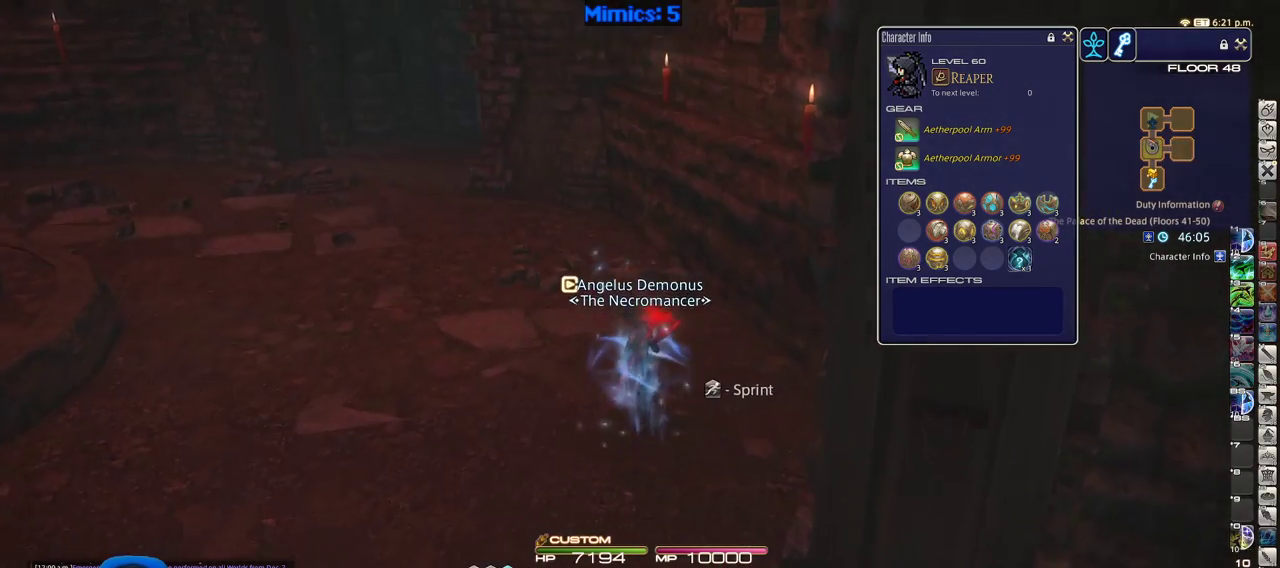
{"keys": ["w"], "events": [[66, "shift_r", "down"], [116, "equals", "down"], [200, "equals", "up"], [200, "shift_r", "up"], [300, "p", "down"], [483, "p", "up"]]}
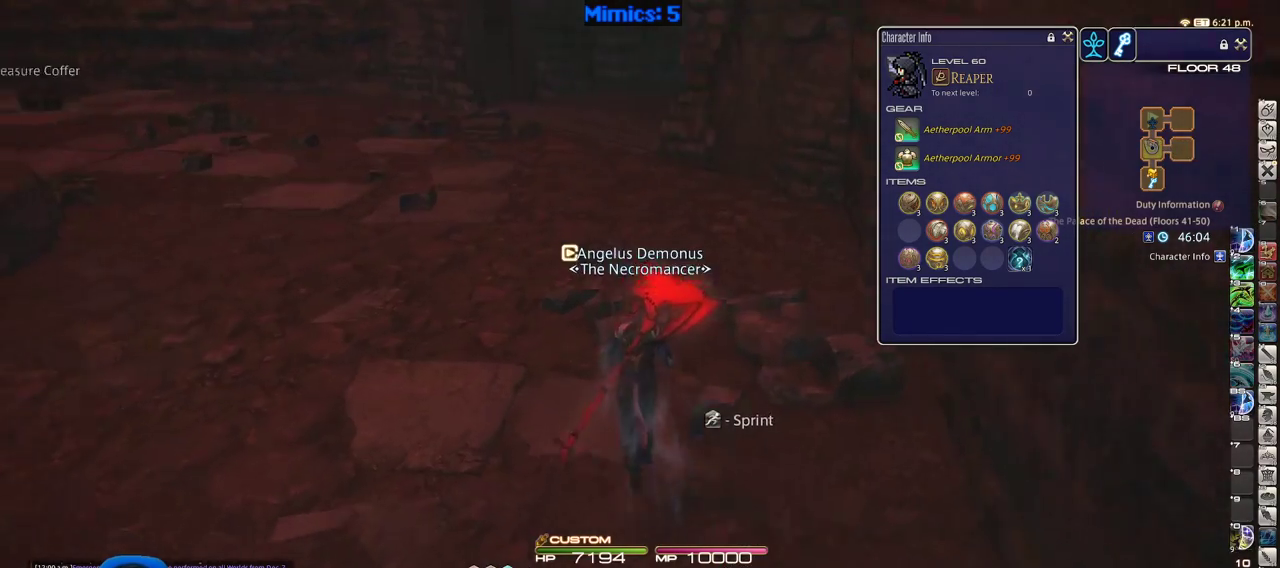
{"keys": ["w"], "events": [[83, "q", "down"], [166, "q", "up"]]}
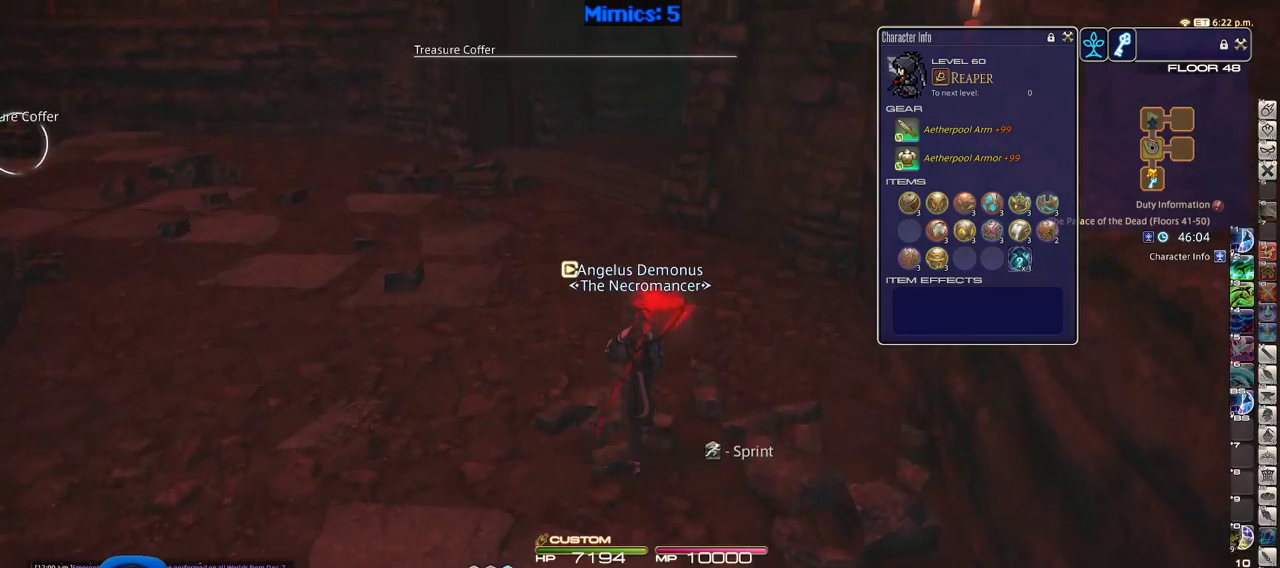
{"keys": ["w"], "events": []}
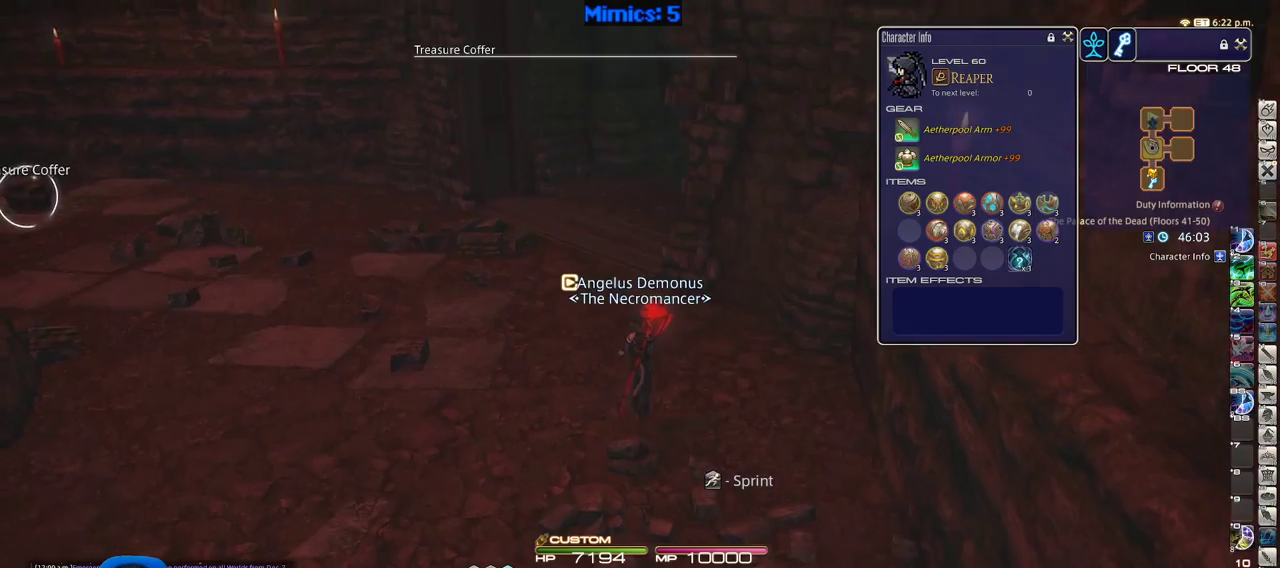
{"keys": ["p", "return", "w"], "events": [[300, "p", "down"], [433, "return", "down"]]}
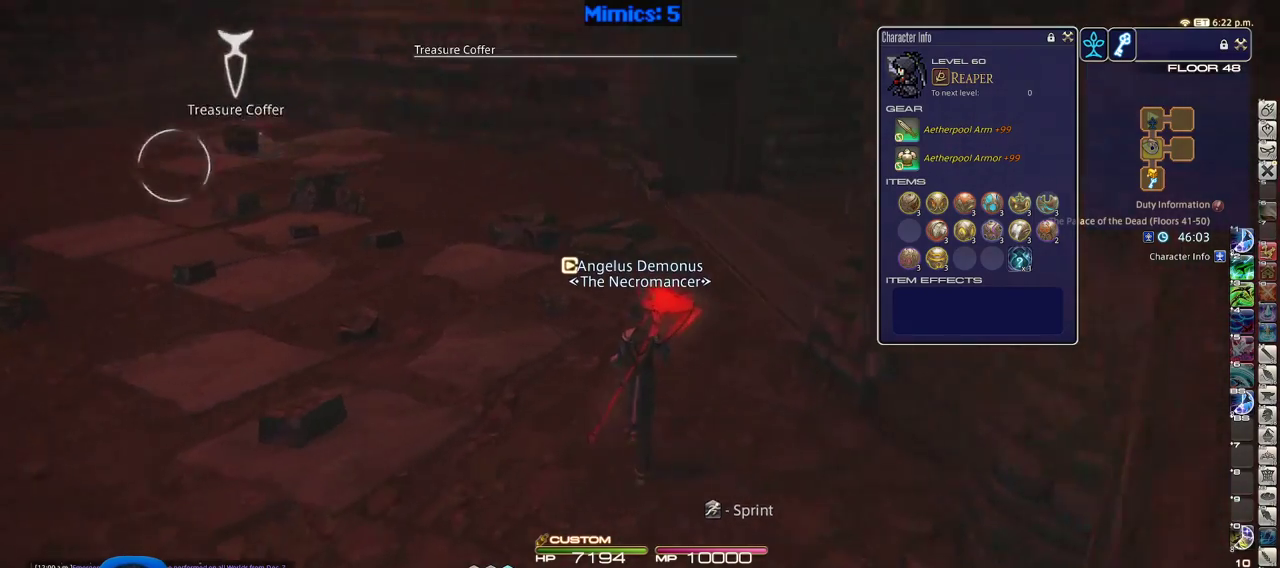
{"keys": ["w"], "events": [[83, "p", "up"], [83, "return", "up"]]}
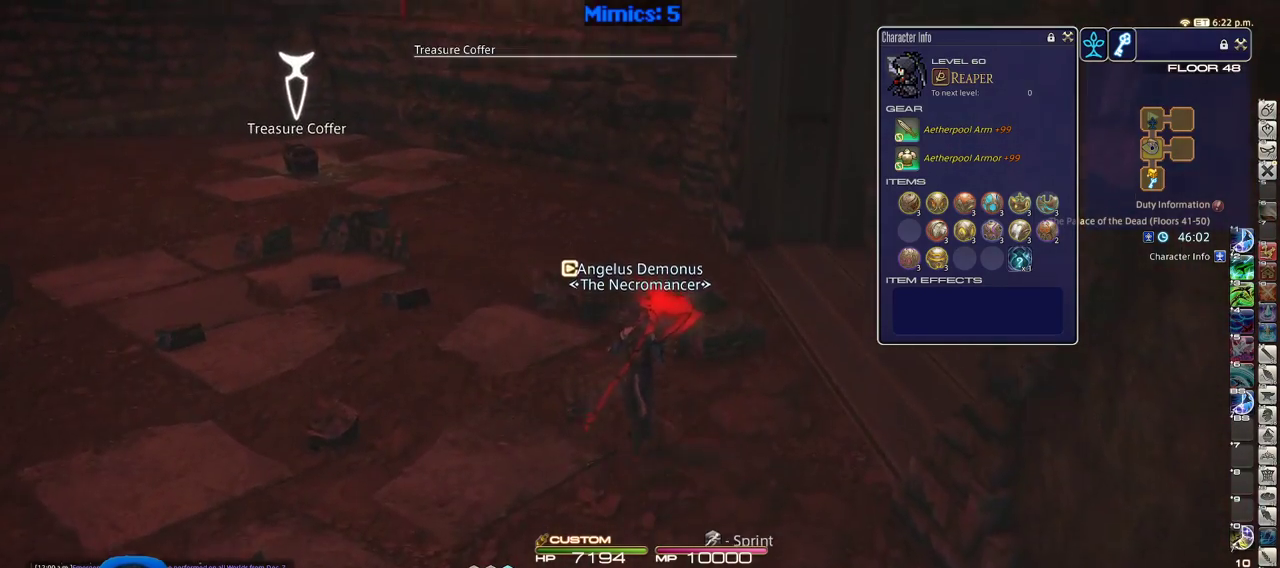
{"keys": ["w"], "events": []}
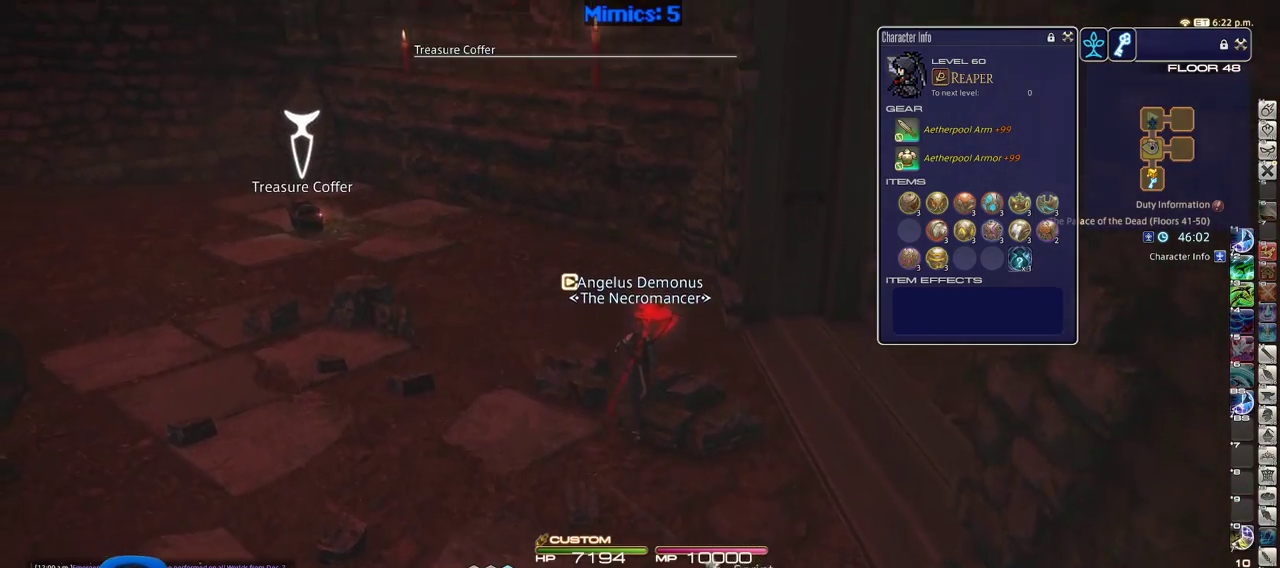
{"keys": ["w"], "events": [[200, "p", "down"], [300, "p", "up"]]}
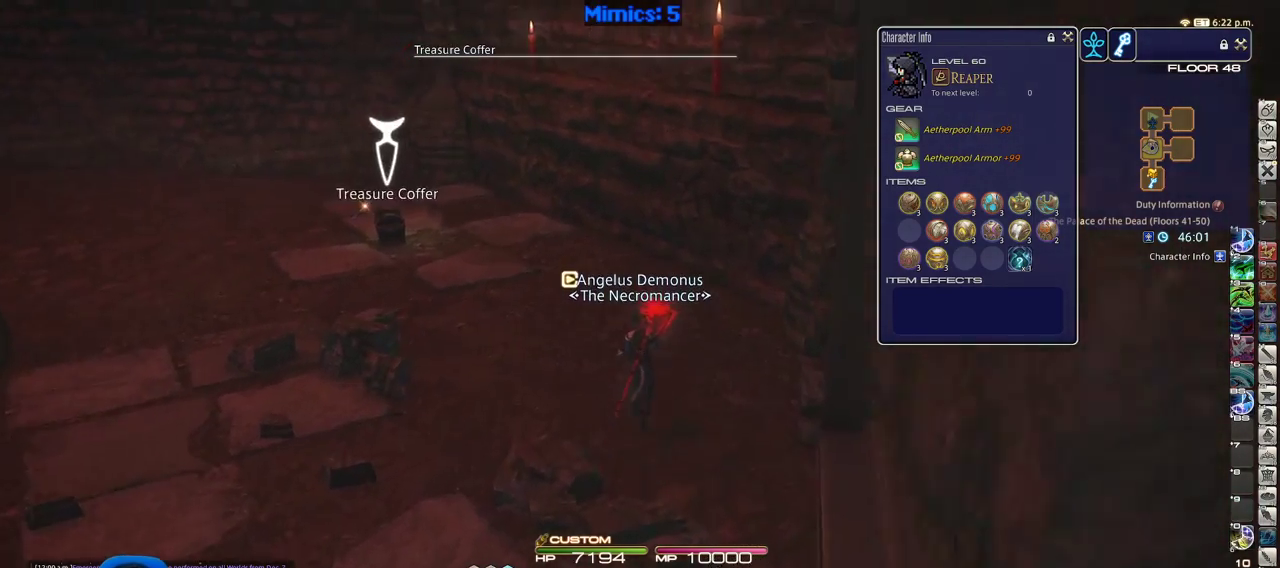
{"keys": ["p", "w"], "events": [[450, "p", "down"]]}
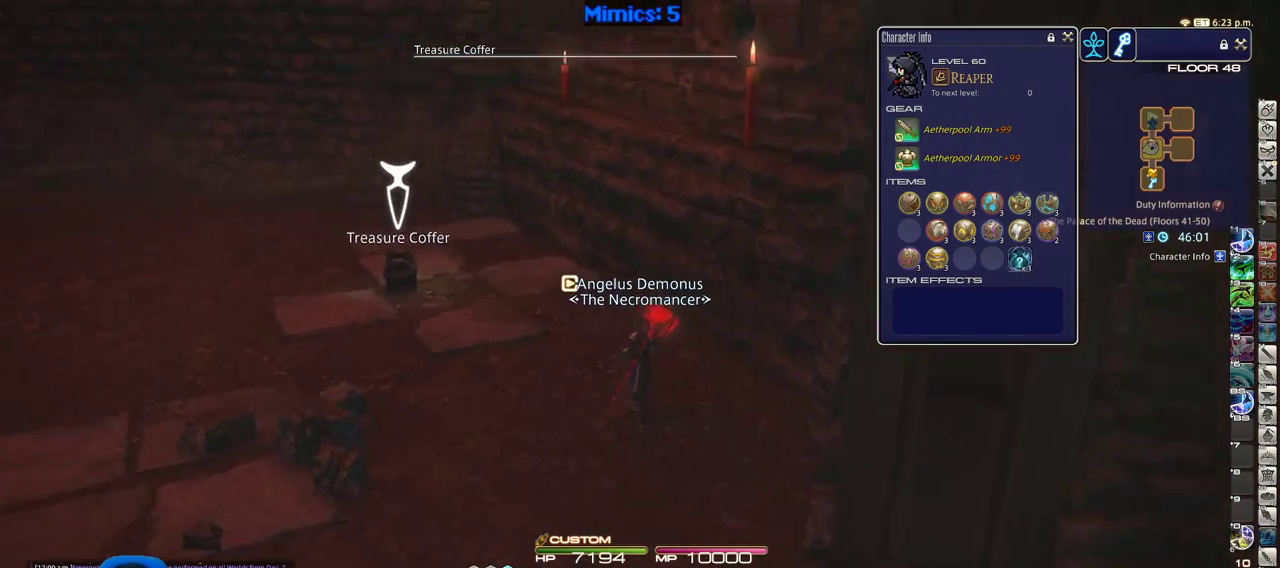
{"keys": ["w"], "events": [[183, "p", "up"], [283, "p", "down"], [383, "p", "up"]]}
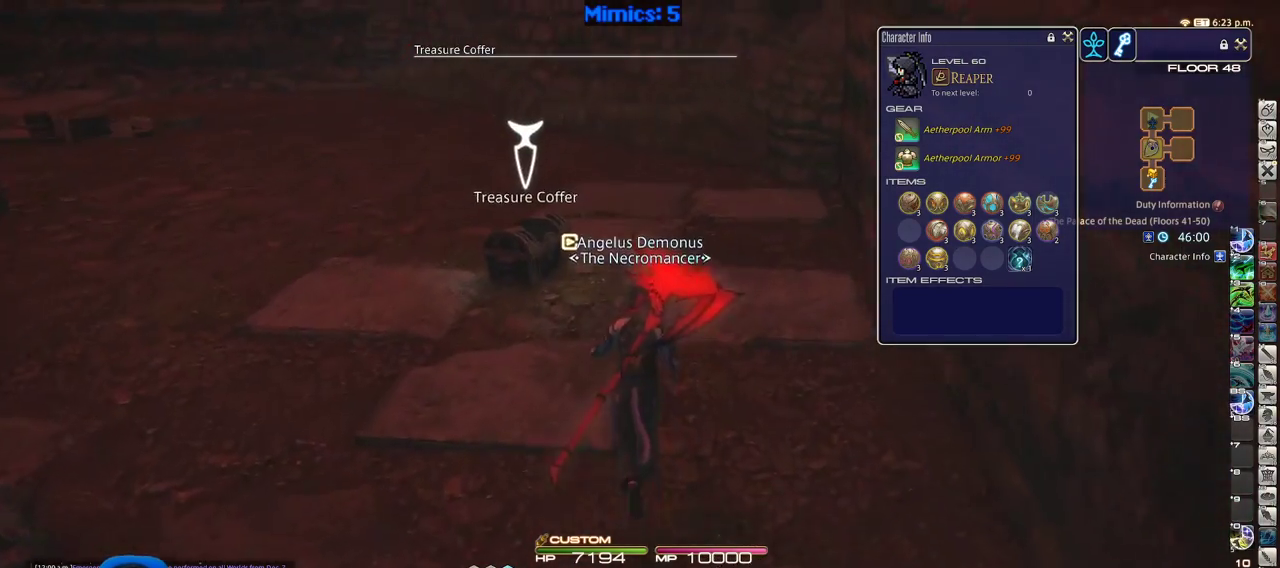
{"keys": ["w"], "events": []}